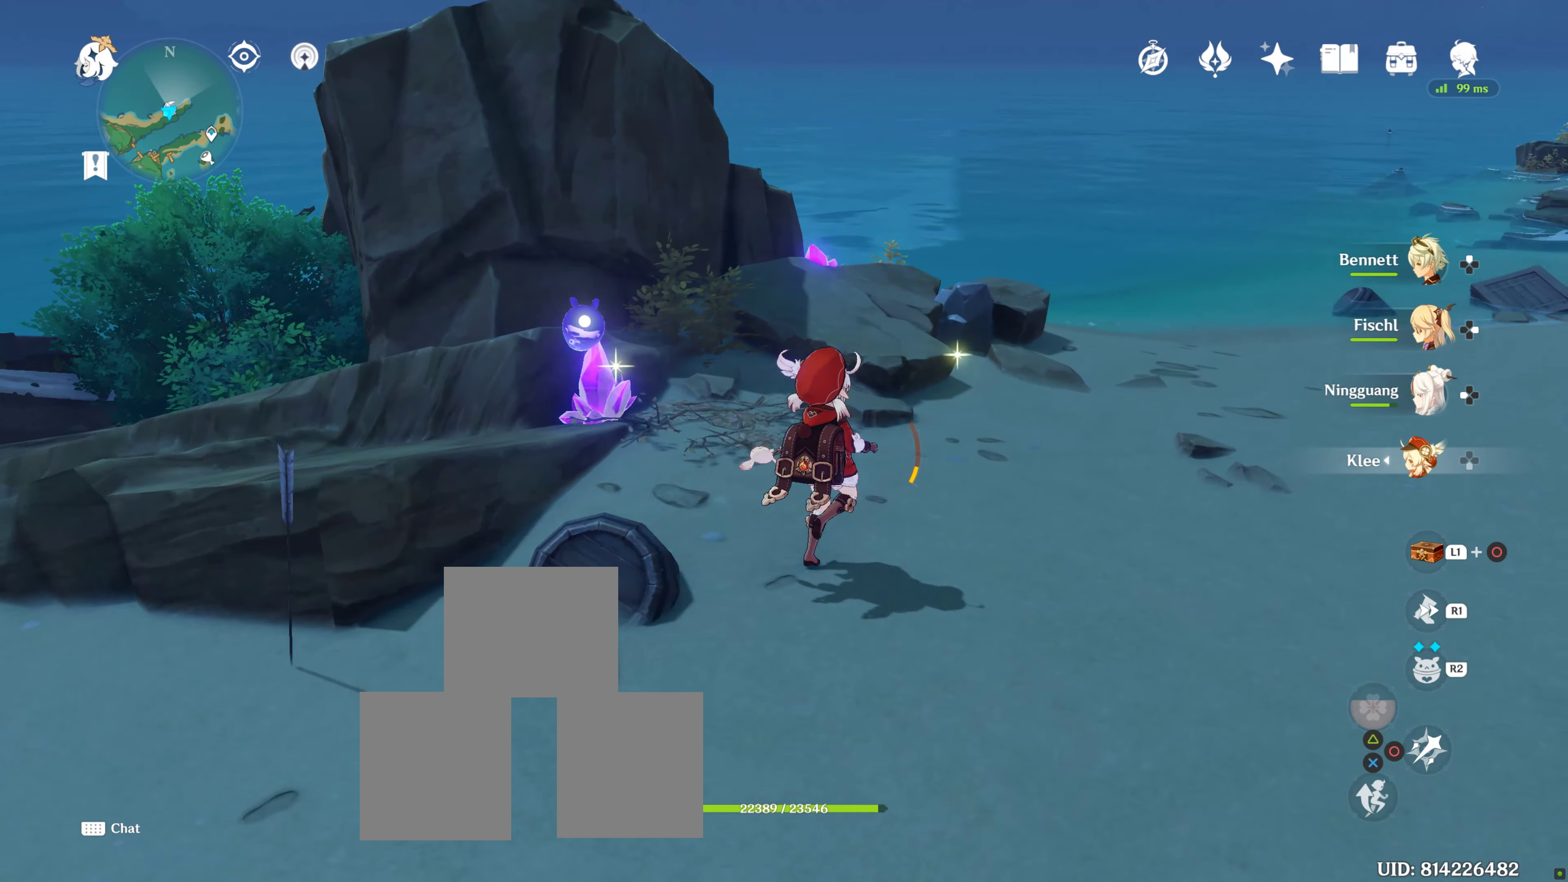
Gameplay with a controller (PlayStation layout); each line is a JSON object with the inputs held at the frame after it. "events" lists button and stick changes between this image and that frame as [ms after this image, input, new state], when the widget could be followed in between. Not read: L3 R3.
{"buttons": [], "left_stick": "center", "right_stick": "center", "events": [[83, "right_stick", "down-left"], [250, "right_stick", "center"], [266, "left_stick", "center"], [383, "DPAD_LEFT", "down"], [500, "DPAD_LEFT", "up"]]}
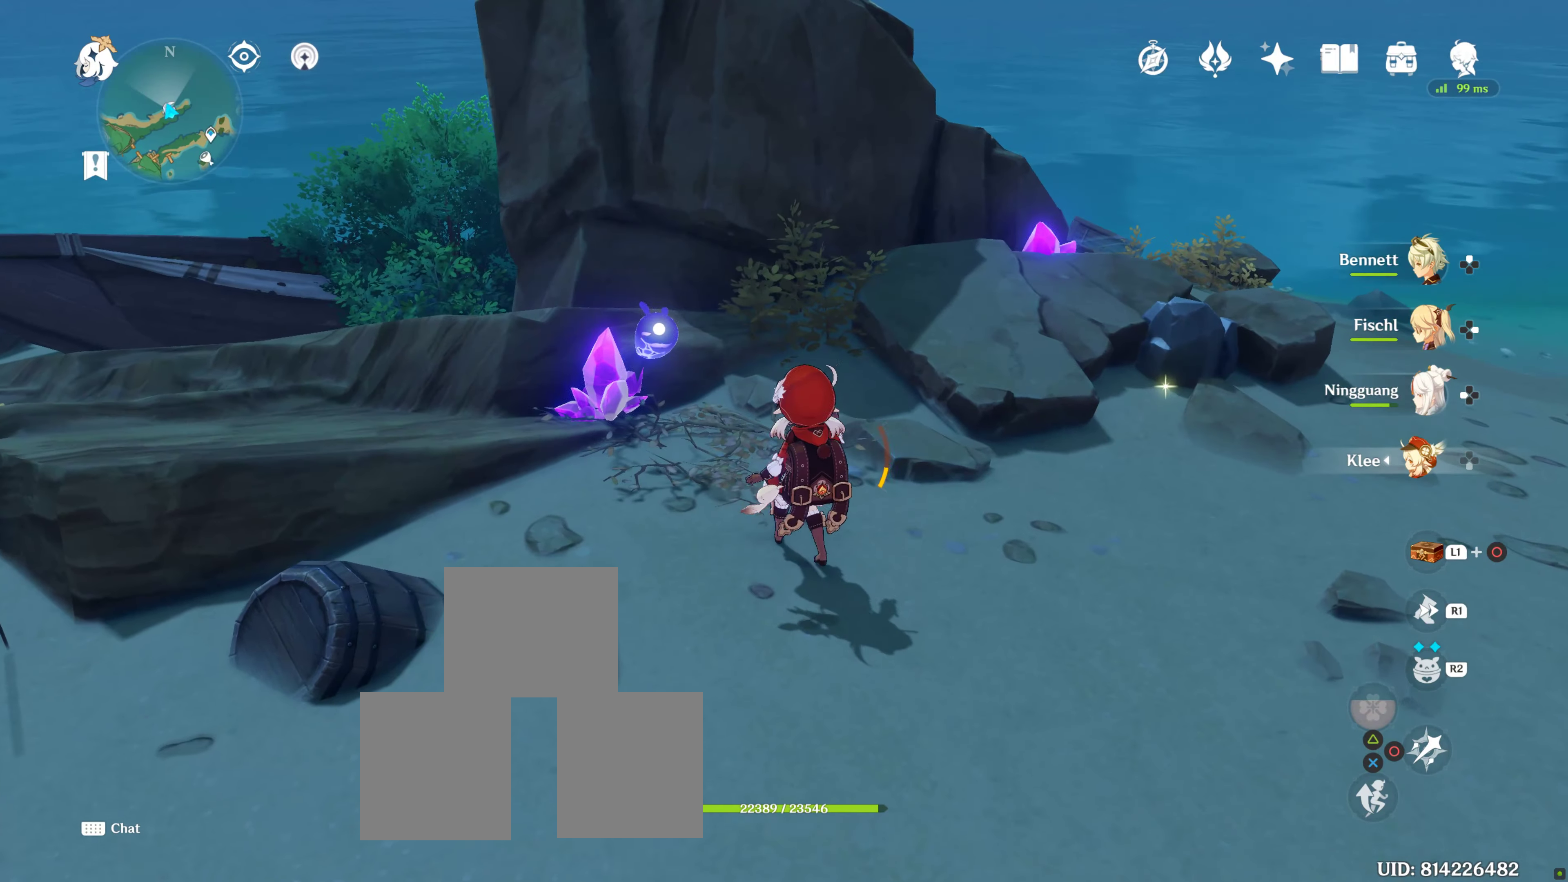
{"buttons": [], "left_stick": "up-left", "right_stick": "center", "events": [[266, "left_stick", "up-left"]]}
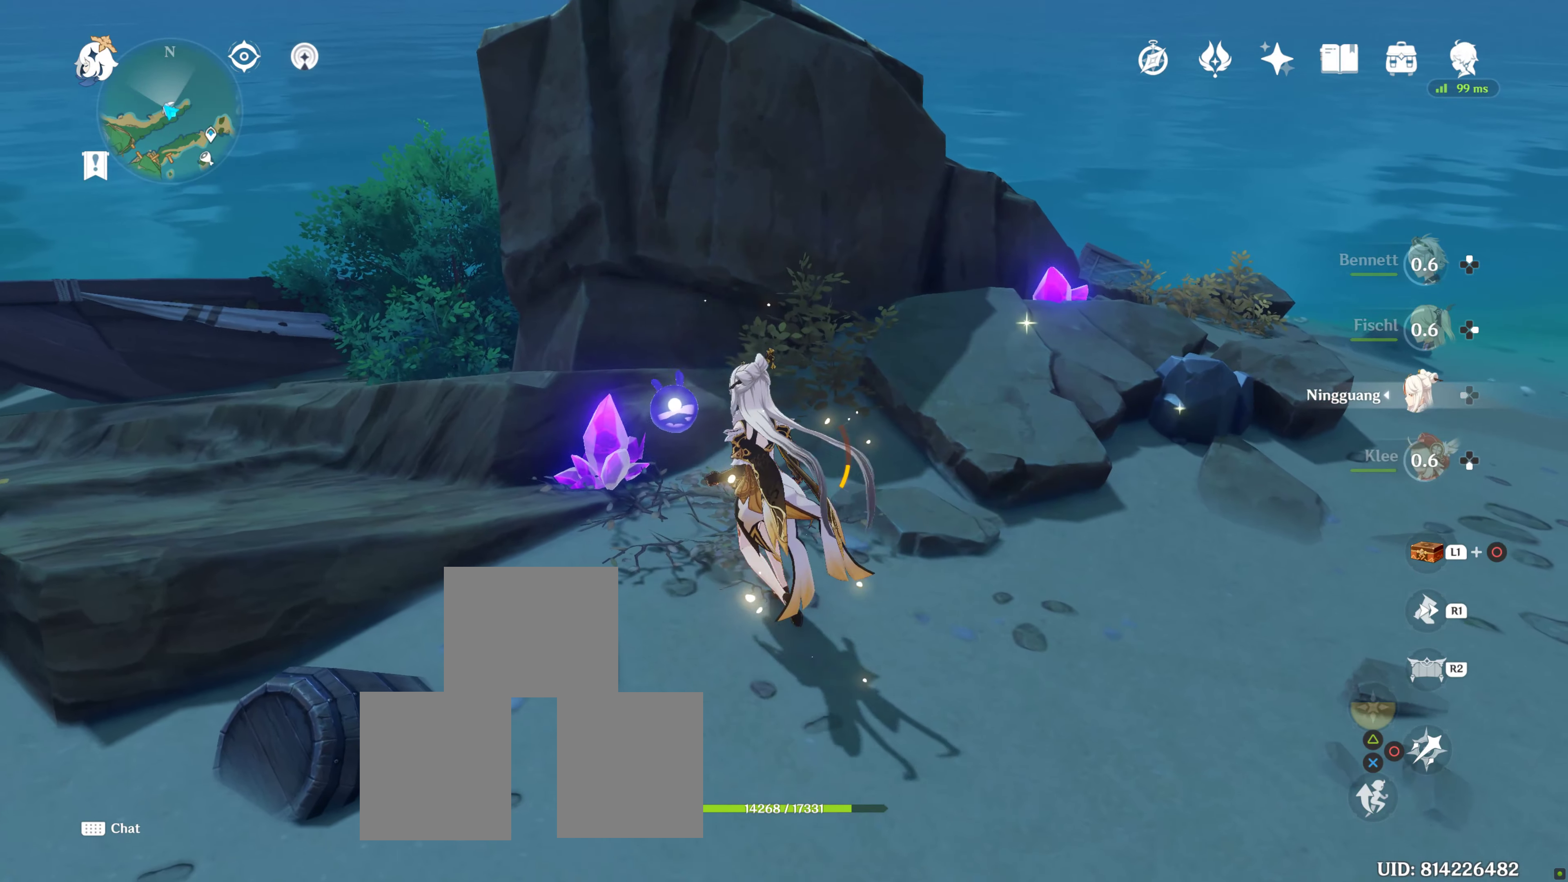
{"buttons": ["CIRCLE"], "left_stick": "center", "right_stick": "center", "events": [[316, "CIRCLE", "down"], [366, "left_stick", "center"], [416, "CIRCLE", "up"], [483, "CIRCLE", "down"]]}
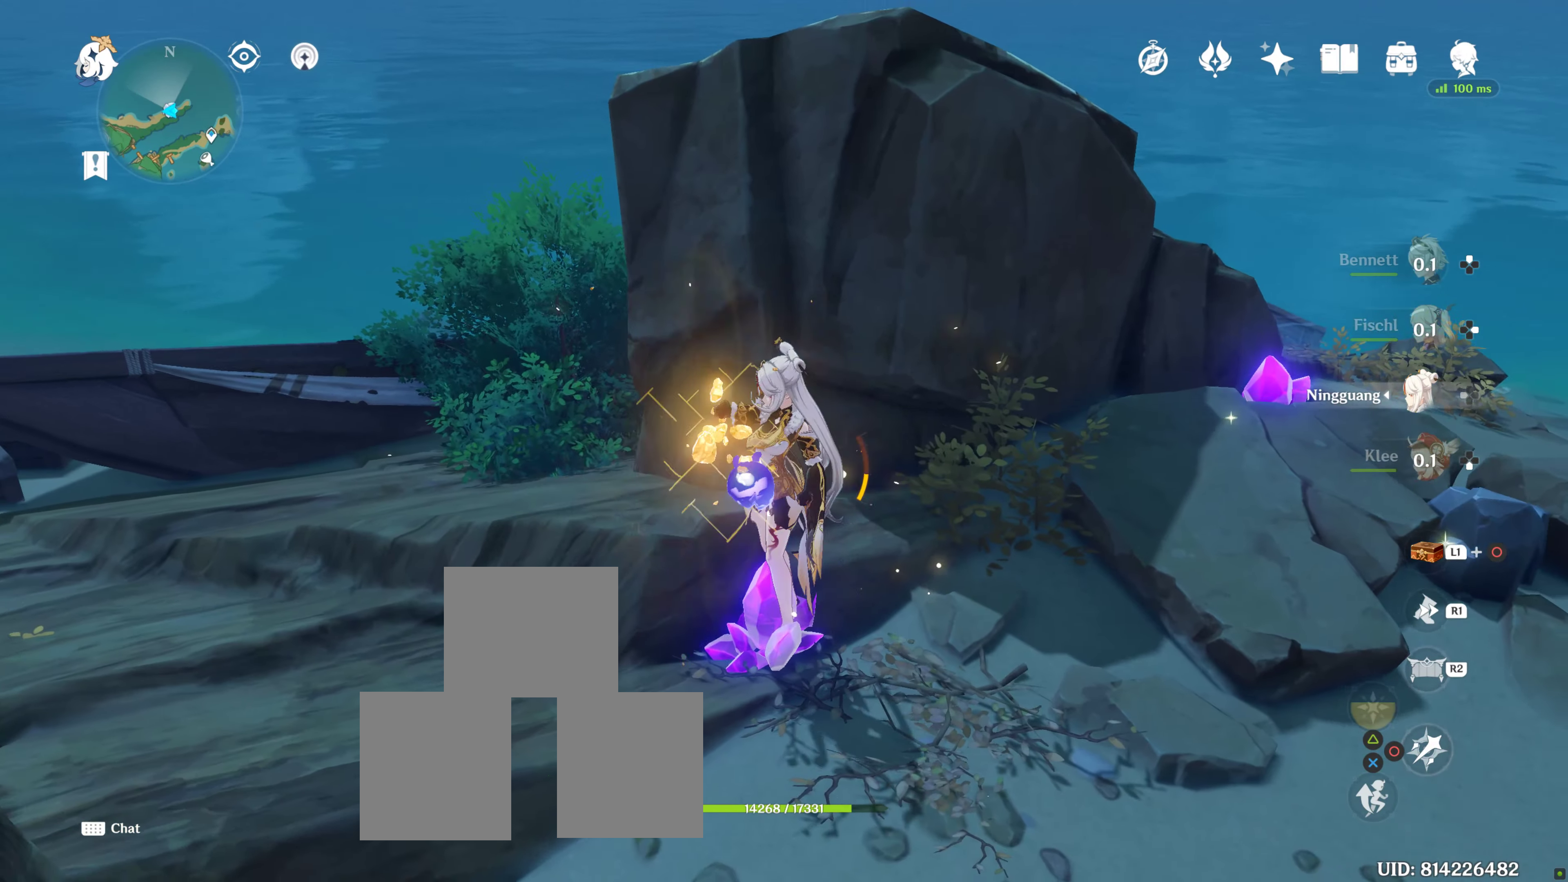
{"buttons": ["CIRCLE"], "left_stick": "center", "right_stick": "center", "events": [[33, "CIRCLE", "up"], [133, "CIRCLE", "down"], [183, "CIRCLE", "up"], [266, "CIRCLE", "down"], [350, "CIRCLE", "up"], [450, "CIRCLE", "down"]]}
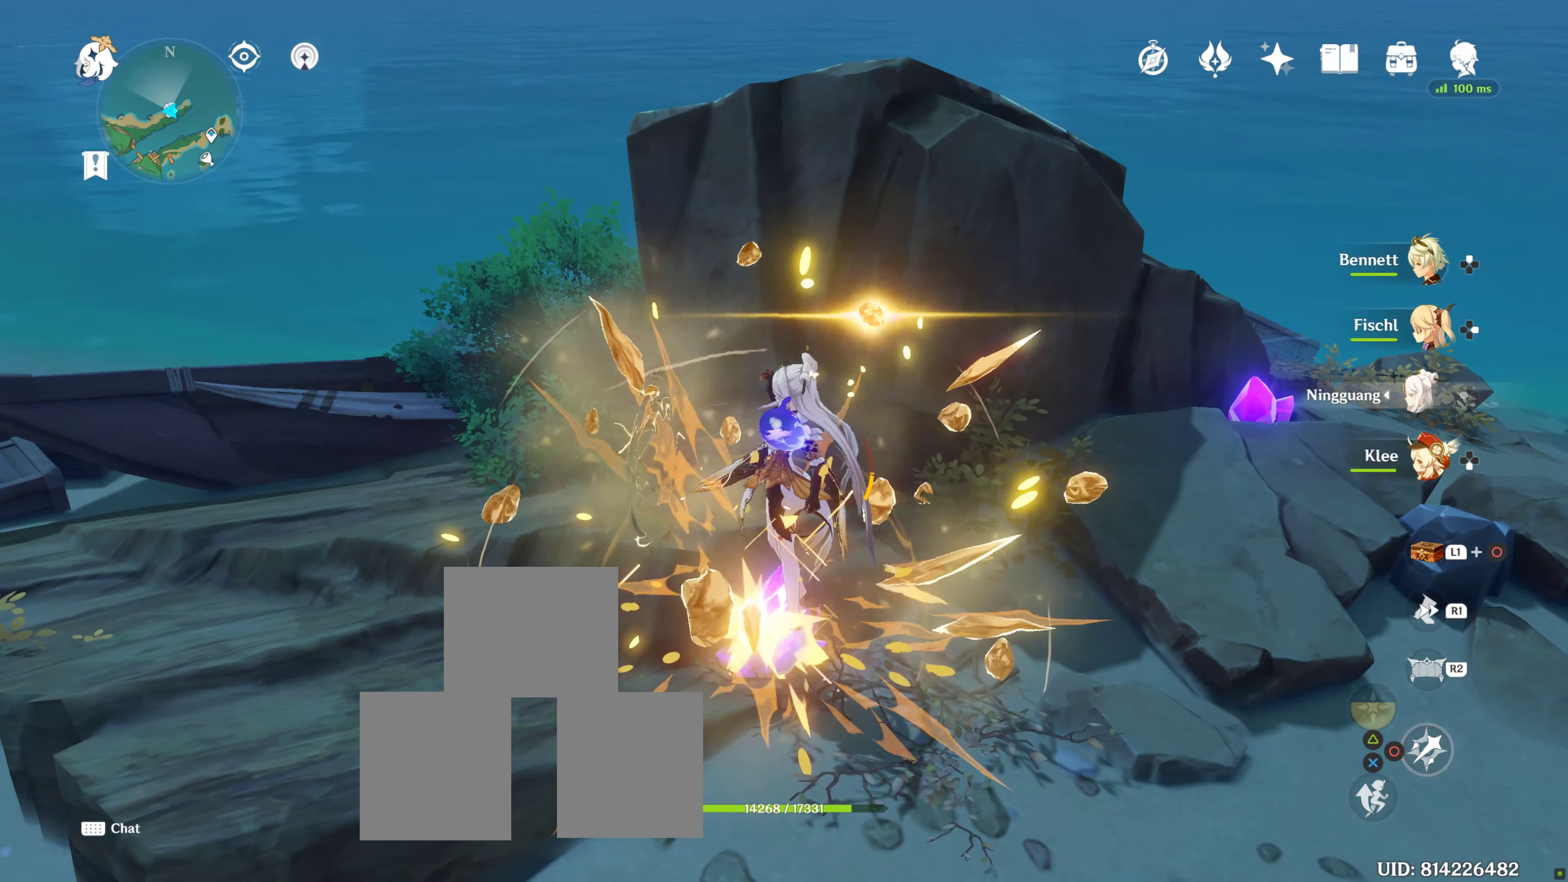
{"buttons": [], "left_stick": "center", "right_stick": "center", "events": [[16, "CIRCLE", "up"], [116, "CIRCLE", "down"], [166, "CIRCLE", "up"], [266, "CIRCLE", "down"], [350, "CIRCLE", "up"], [450, "CIRCLE", "down"], [500, "CIRCLE", "up"]]}
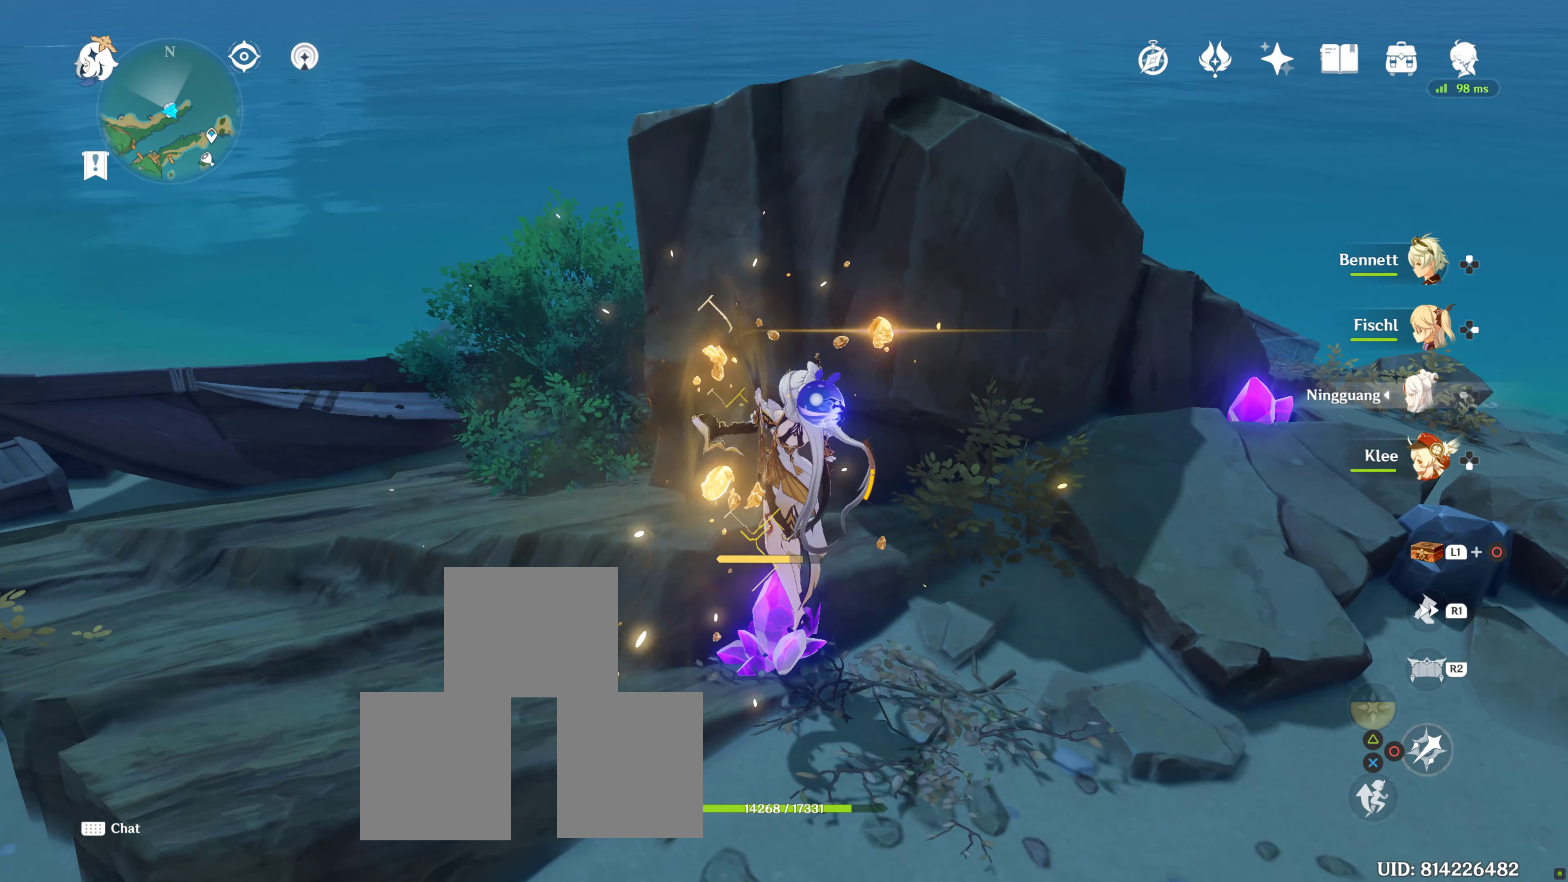
{"buttons": [], "left_stick": "center", "right_stick": "center", "events": [[83, "CIRCLE", "down"], [166, "CIRCLE", "up"], [283, "CIRCLE", "down"], [316, "CIRCLE", "up"], [433, "CIRCLE", "down"], [500, "CIRCLE", "up"]]}
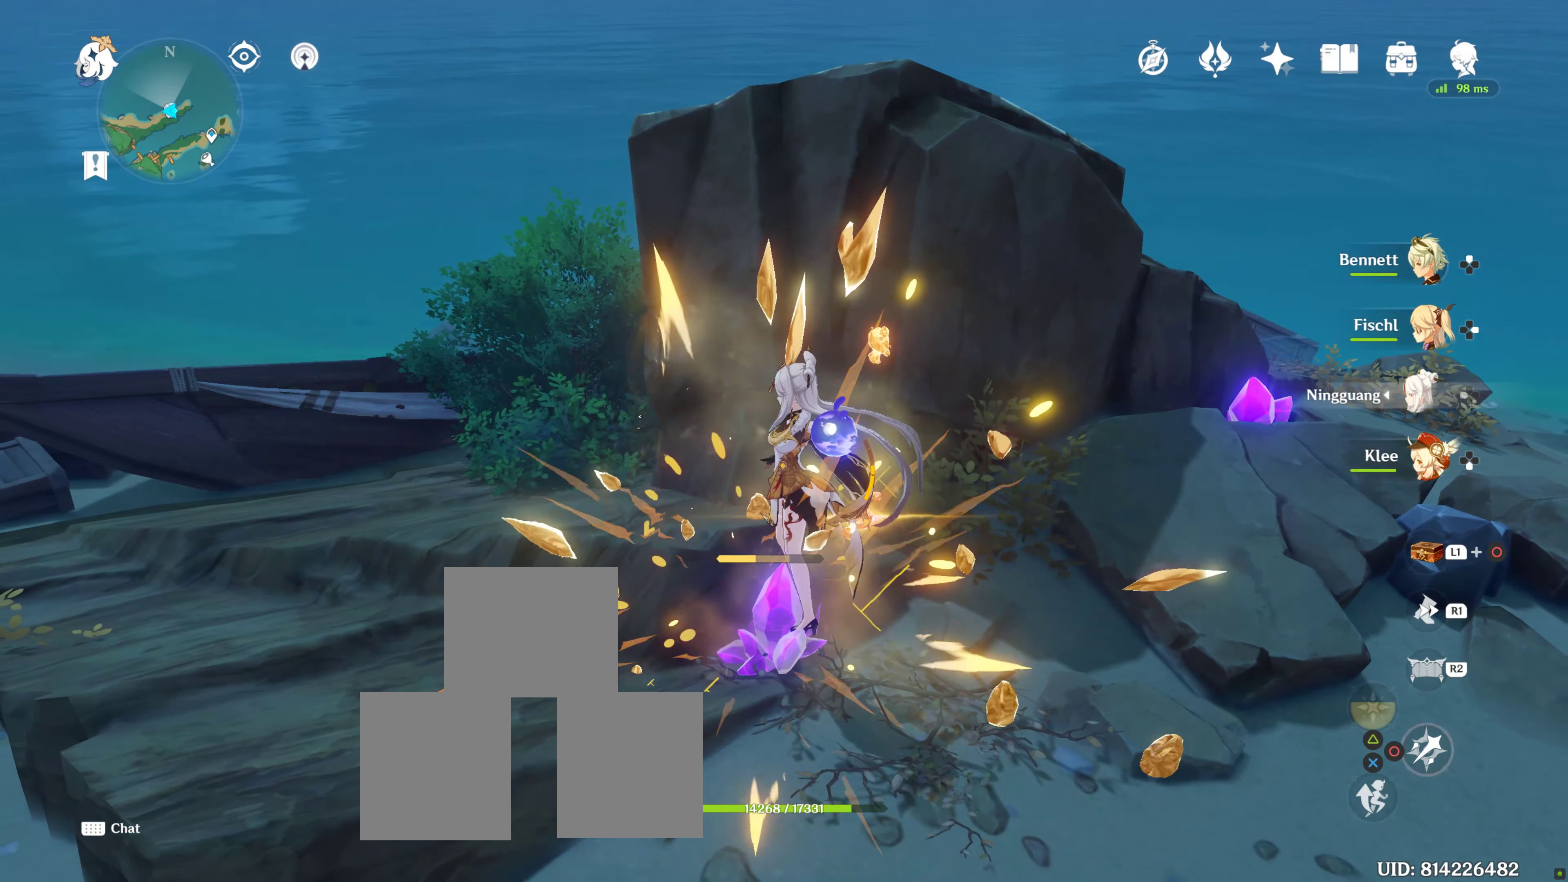
{"buttons": ["CIRCLE"], "left_stick": "center", "right_stick": "center", "events": [[100, "CIRCLE", "down"], [166, "CIRCLE", "up"], [250, "CIRCLE", "down"], [333, "CIRCLE", "up"], [450, "CIRCLE", "down"]]}
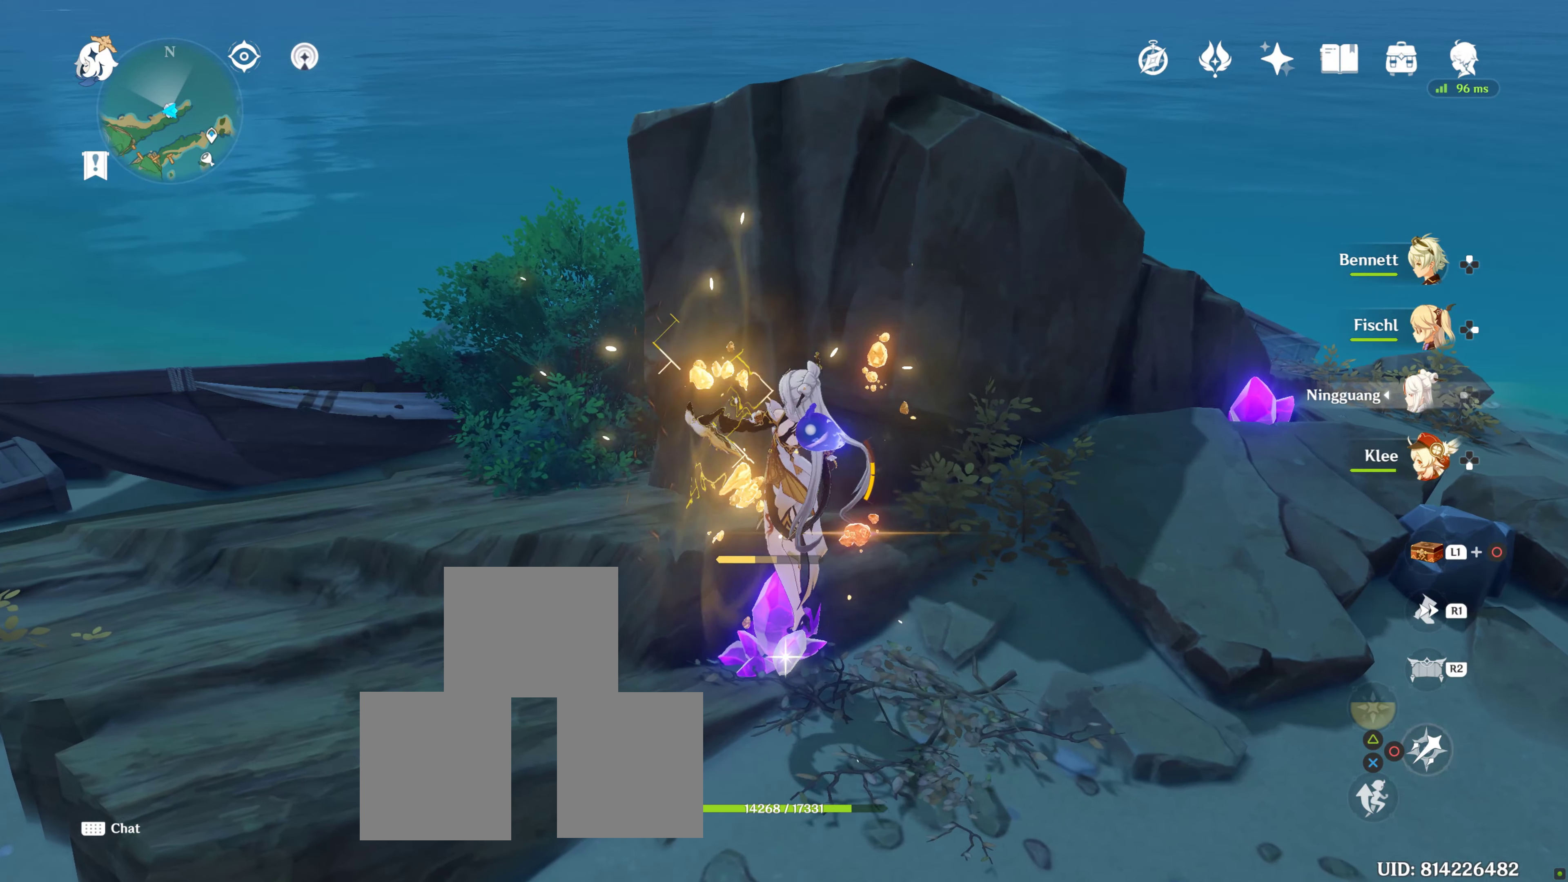
{"buttons": [], "left_stick": "center", "right_stick": "center", "events": [[33, "CIRCLE", "up"], [116, "CIRCLE", "down"], [166, "CIRCLE", "up"], [266, "CIRCLE", "down"], [333, "CIRCLE", "up"]]}
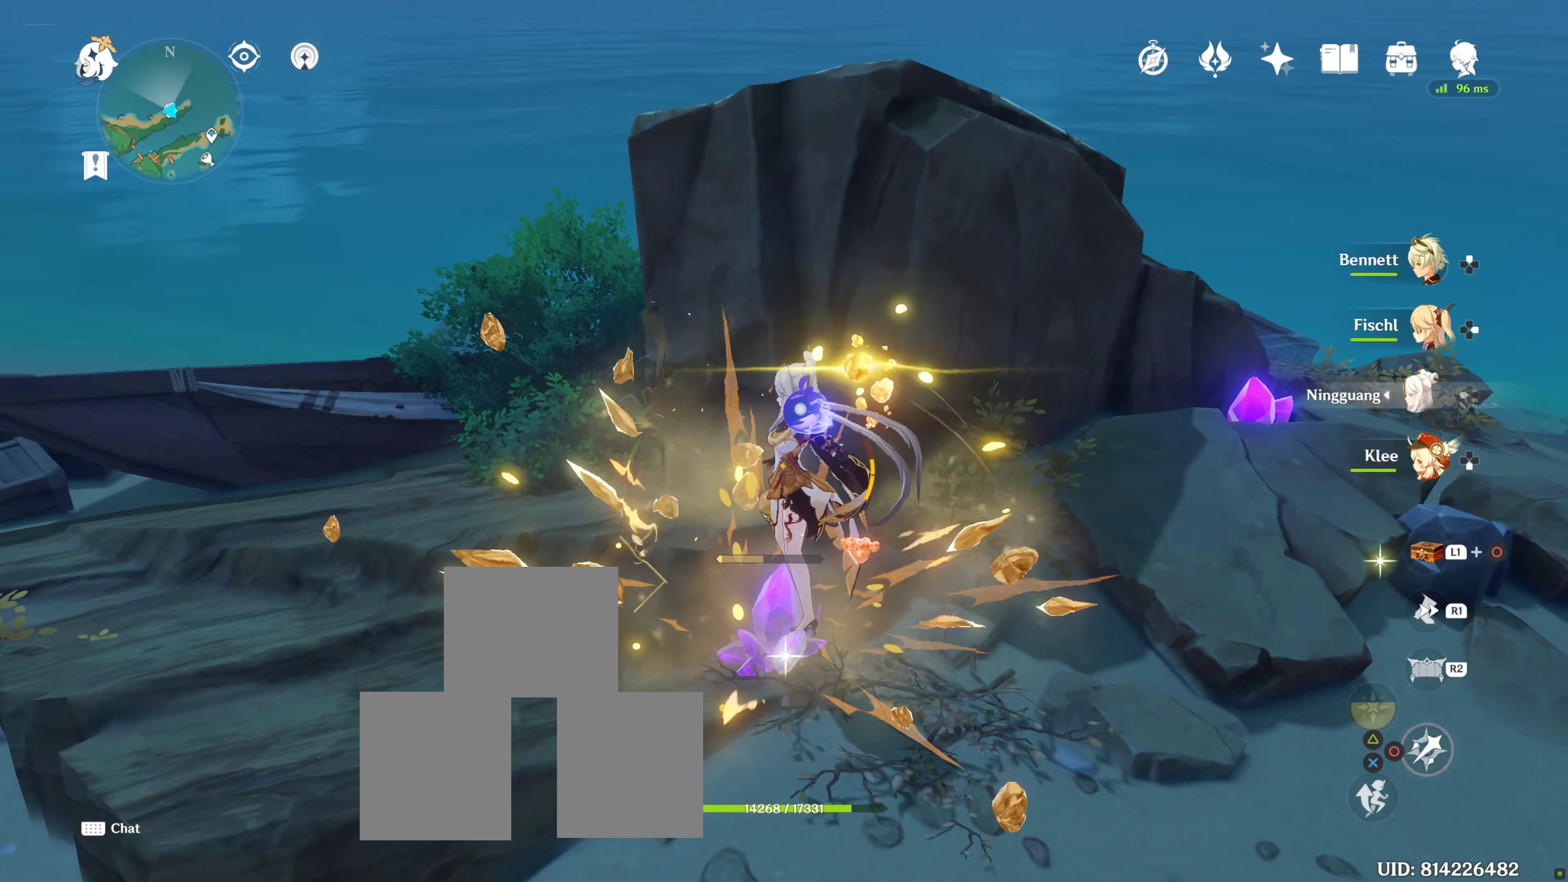
{"buttons": [], "left_stick": "center", "right_stick": "center", "events": [[350, "CIRCLE", "down"], [450, "CIRCLE", "up"]]}
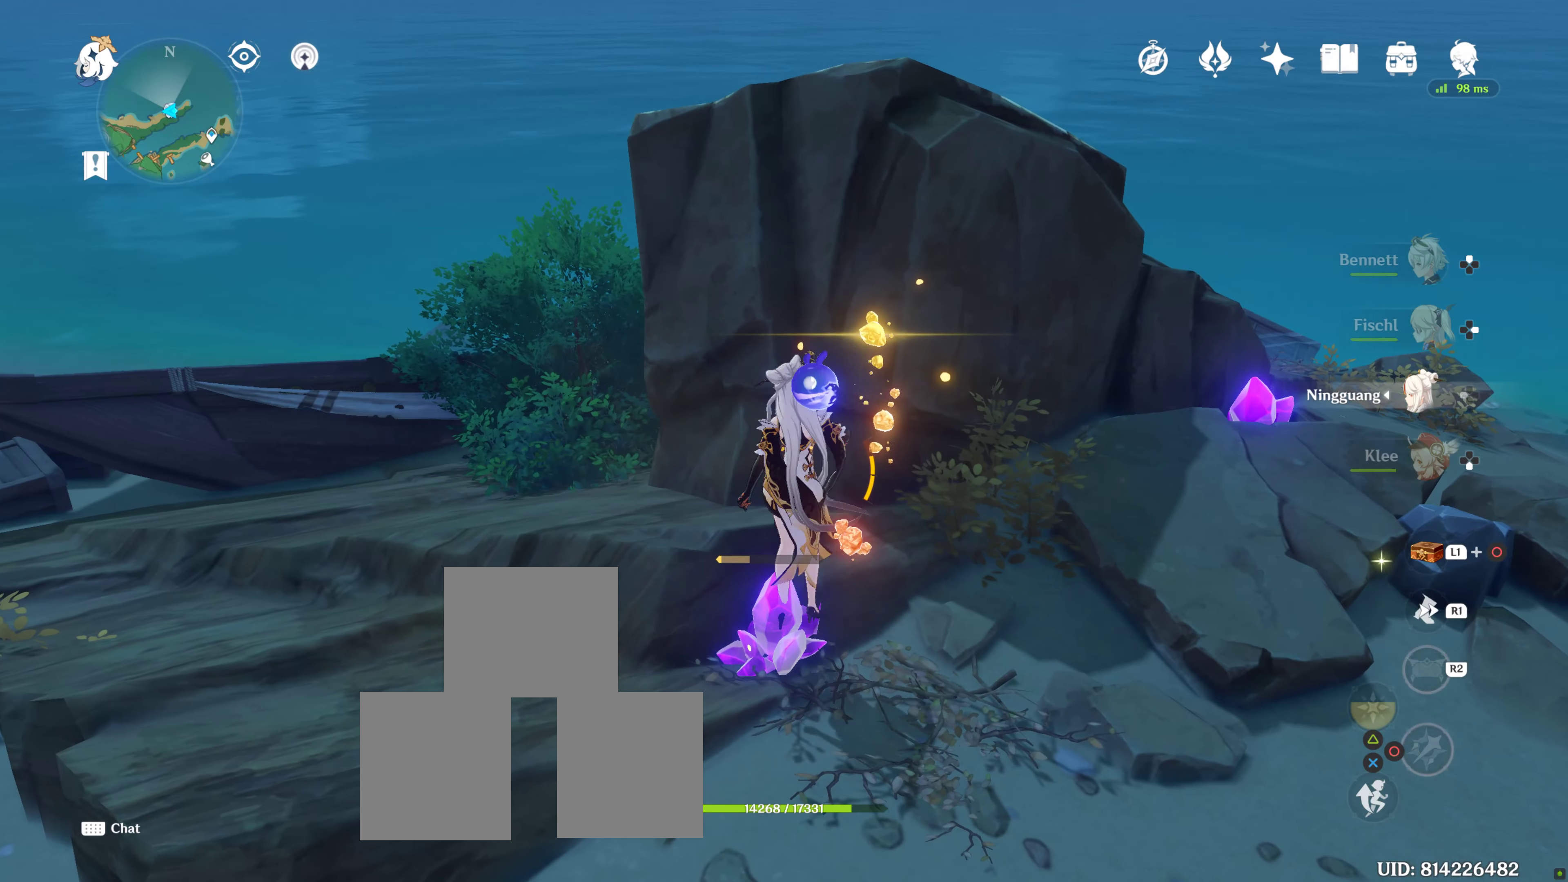
{"buttons": [], "left_stick": "center", "right_stick": "center", "events": [[17, "CIRCLE", "down"], [83, "CIRCLE", "up"], [183, "CIRCLE", "down"], [267, "CIRCLE", "up"]]}
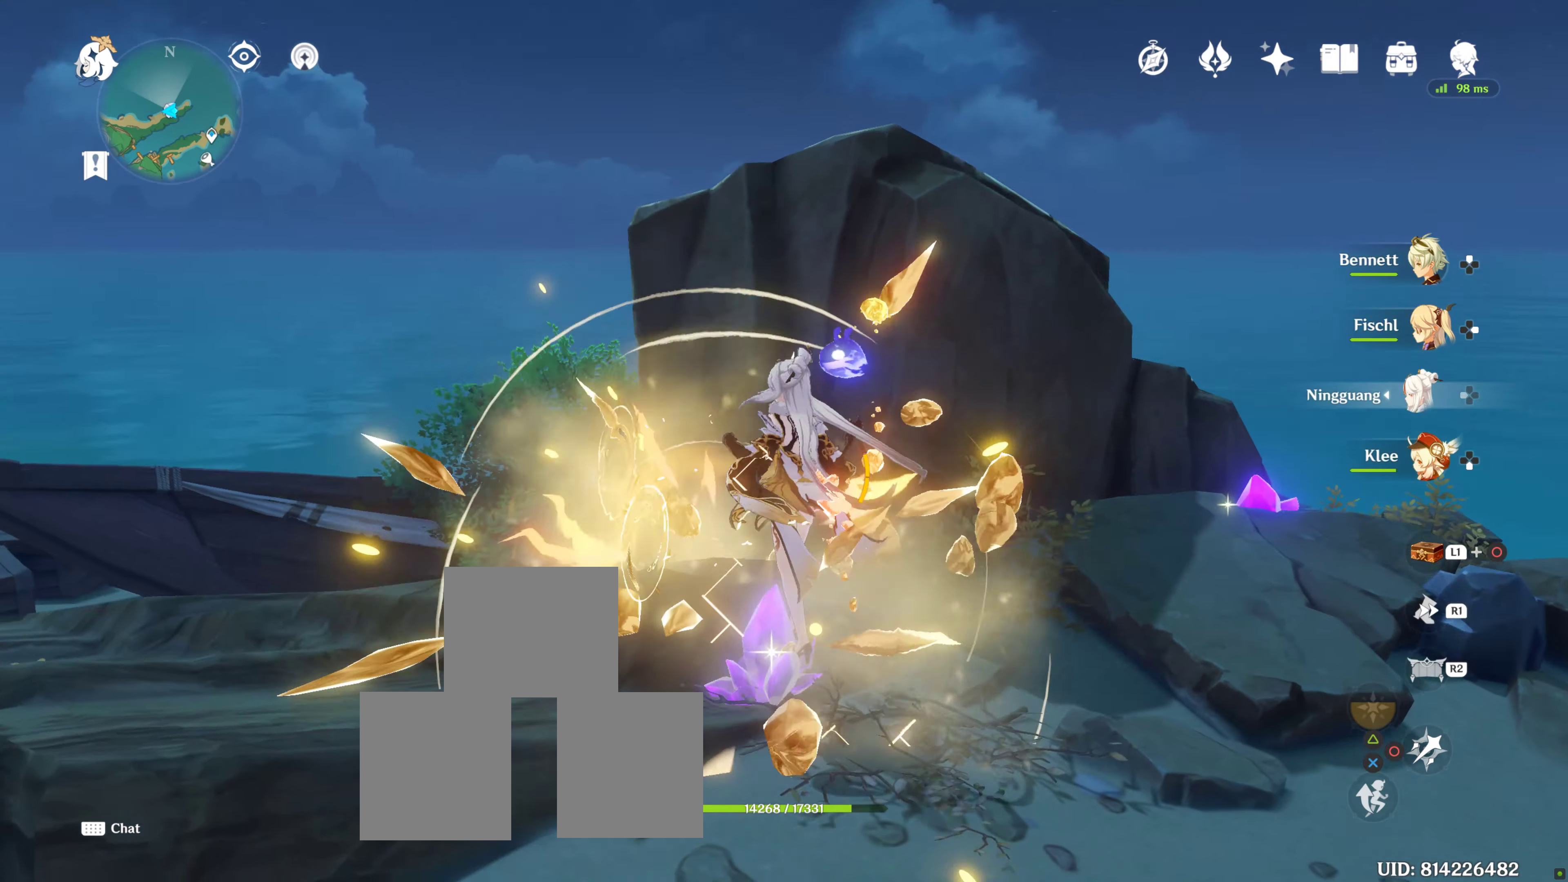
{"buttons": ["SQUARE"], "left_stick": "center", "right_stick": "center", "events": [[167, "SQUARE", "down"], [267, "SQUARE", "up"], [367, "SQUARE", "down"], [400, "SQUARE", "up"], [500, "SQUARE", "down"]]}
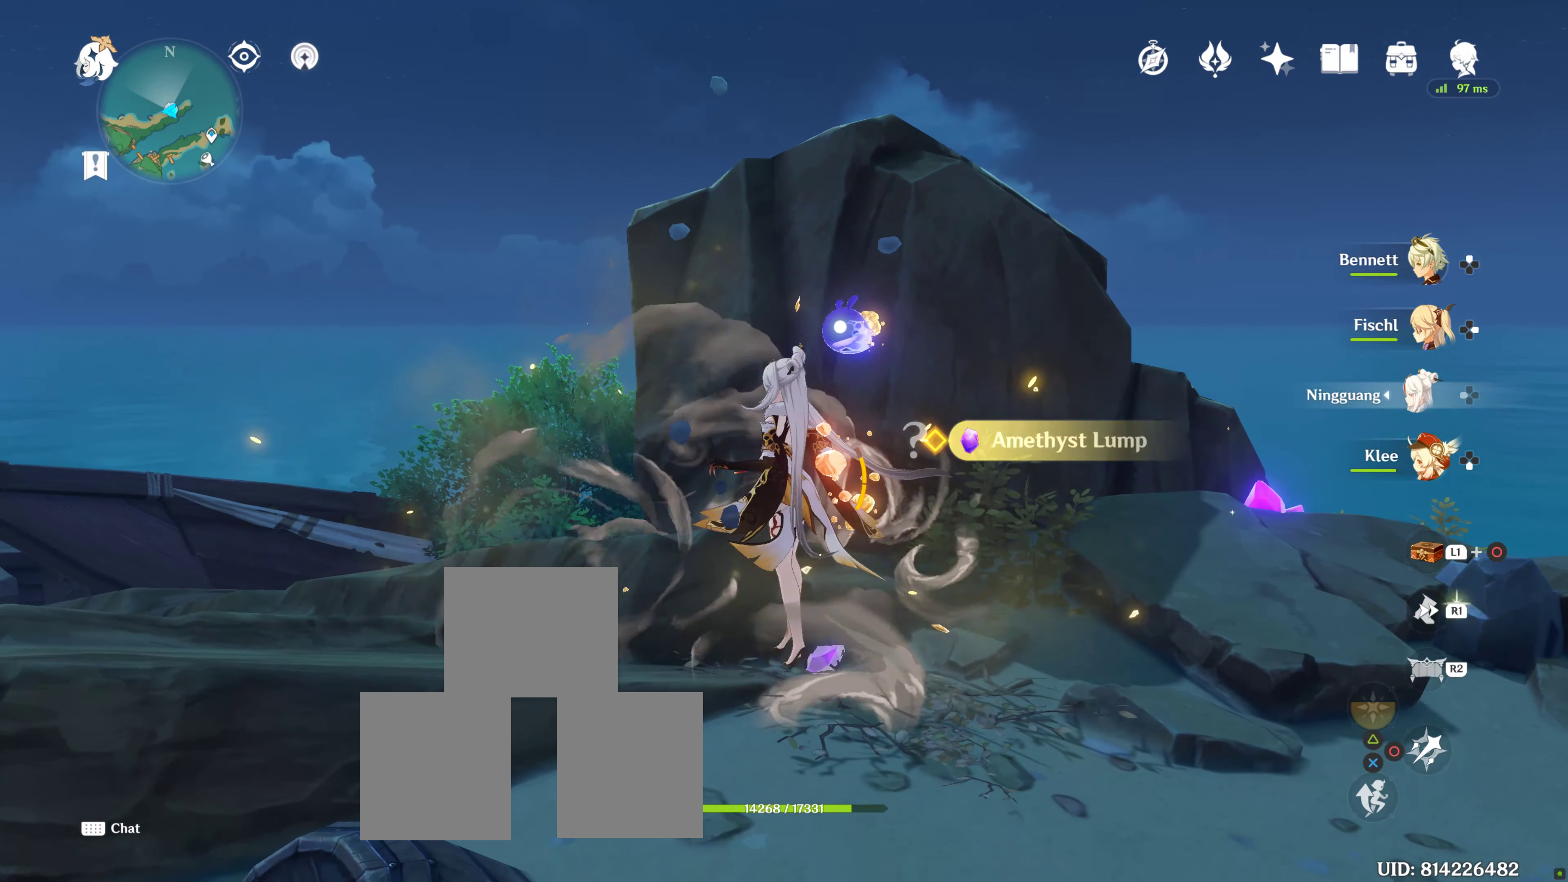
{"buttons": [], "left_stick": "right", "right_stick": "center", "events": [[67, "SQUARE", "up"], [167, "SQUARE", "down"], [233, "SQUARE", "up"], [333, "left_stick", "right"]]}
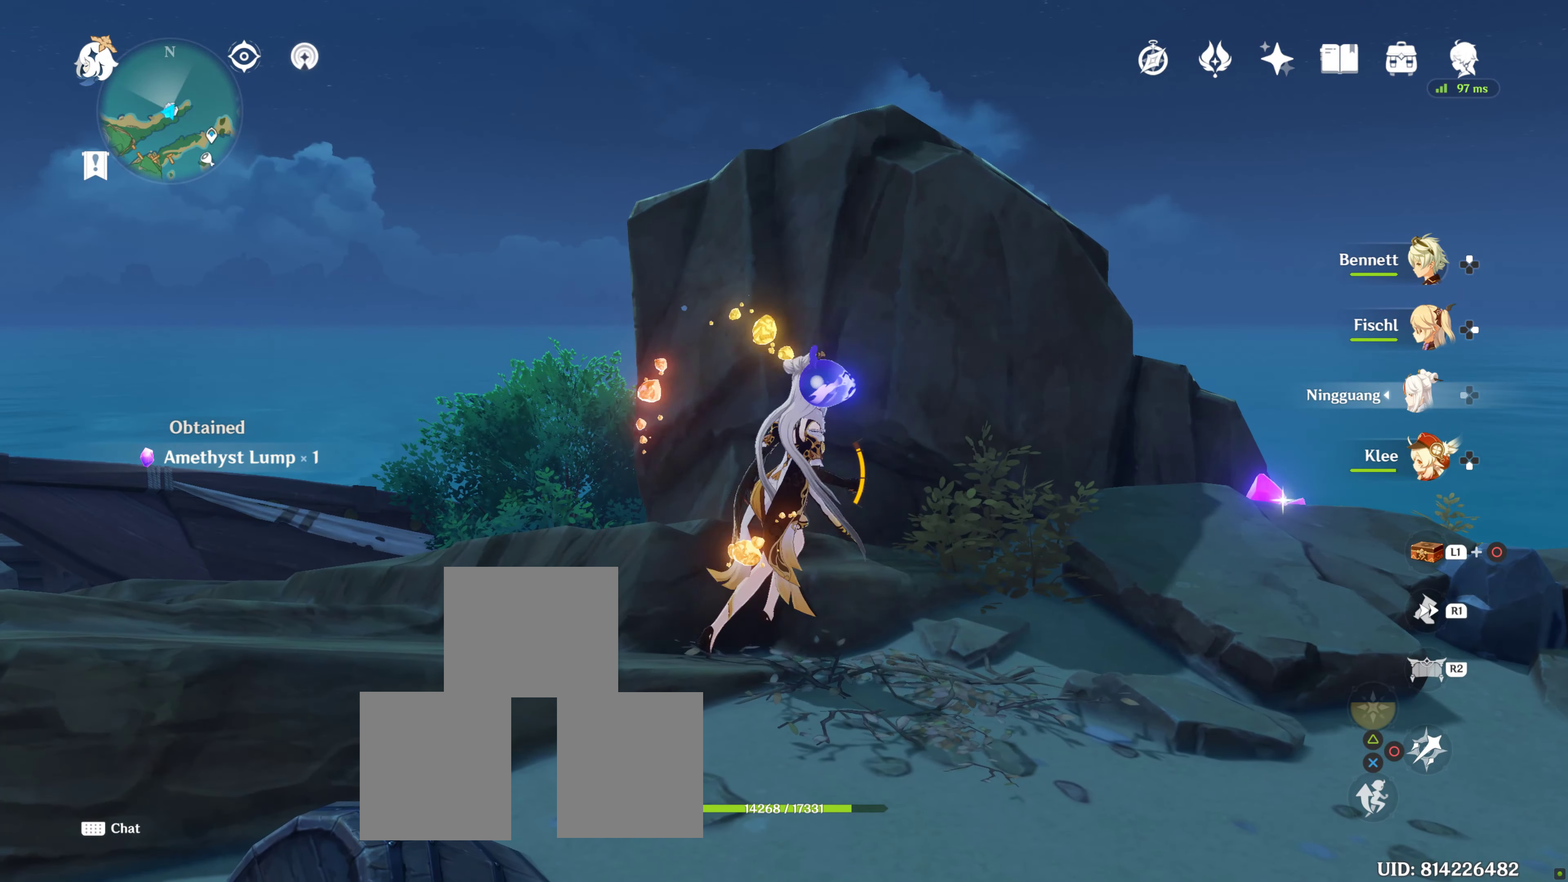
{"buttons": [], "left_stick": "up-right", "right_stick": "down", "events": [[50, "R1", "down"], [217, "left_stick", "up-right"], [217, "right_stick", "down"], [250, "R1", "up"]]}
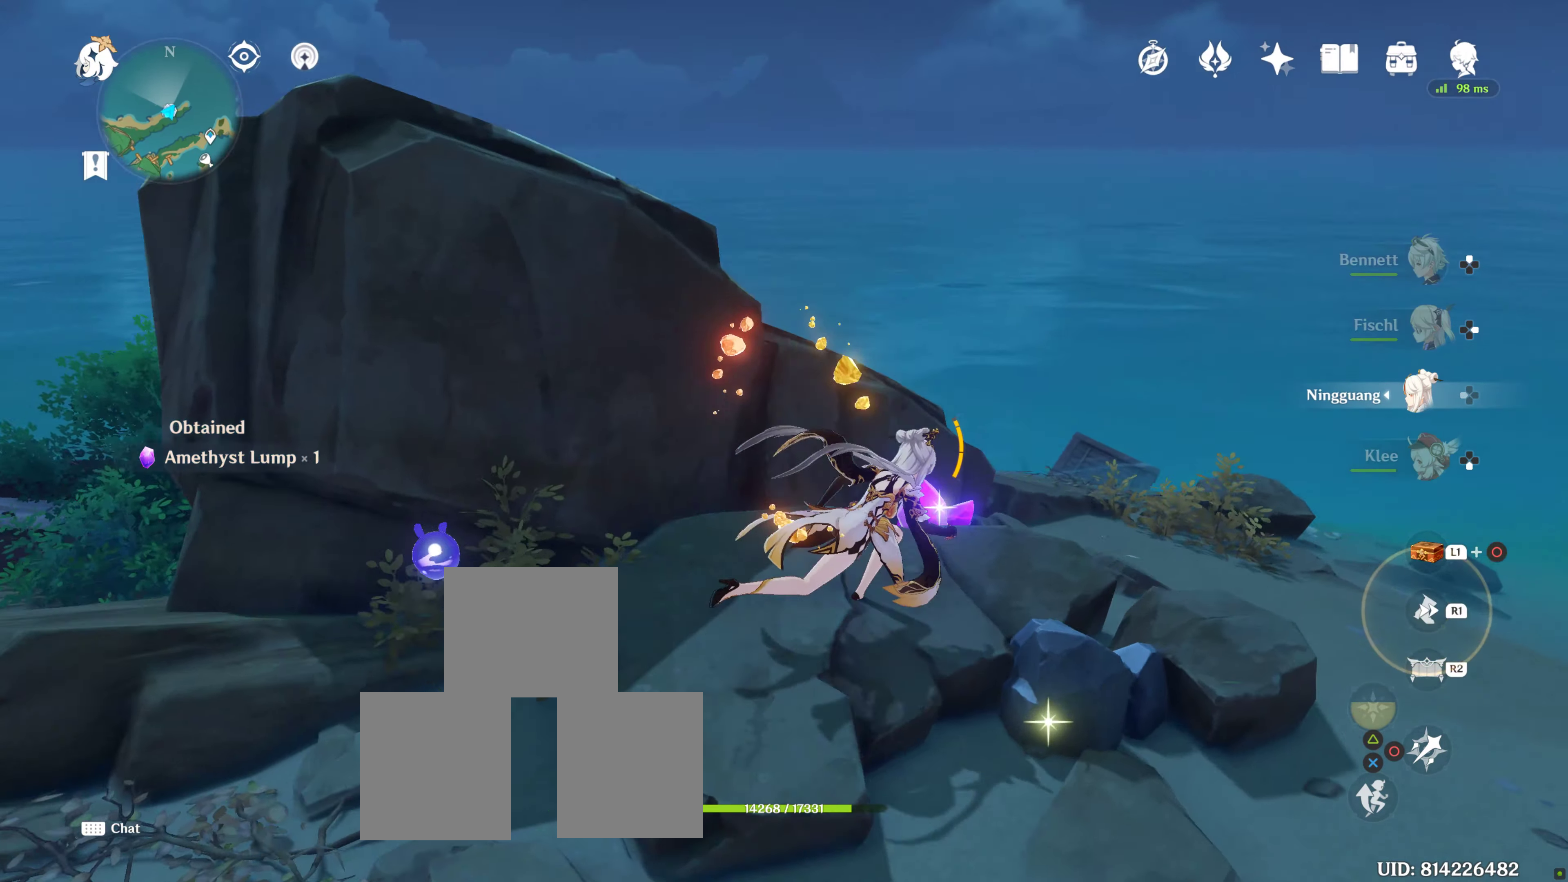
{"buttons": [], "left_stick": "down-left", "right_stick": "center", "events": [[83, "right_stick", "center"], [183, "left_stick", "center"], [250, "CIRCLE", "down"], [333, "CIRCLE", "up"], [333, "left_stick", "down-left"], [433, "CIRCLE", "down"], [483, "CIRCLE", "up"]]}
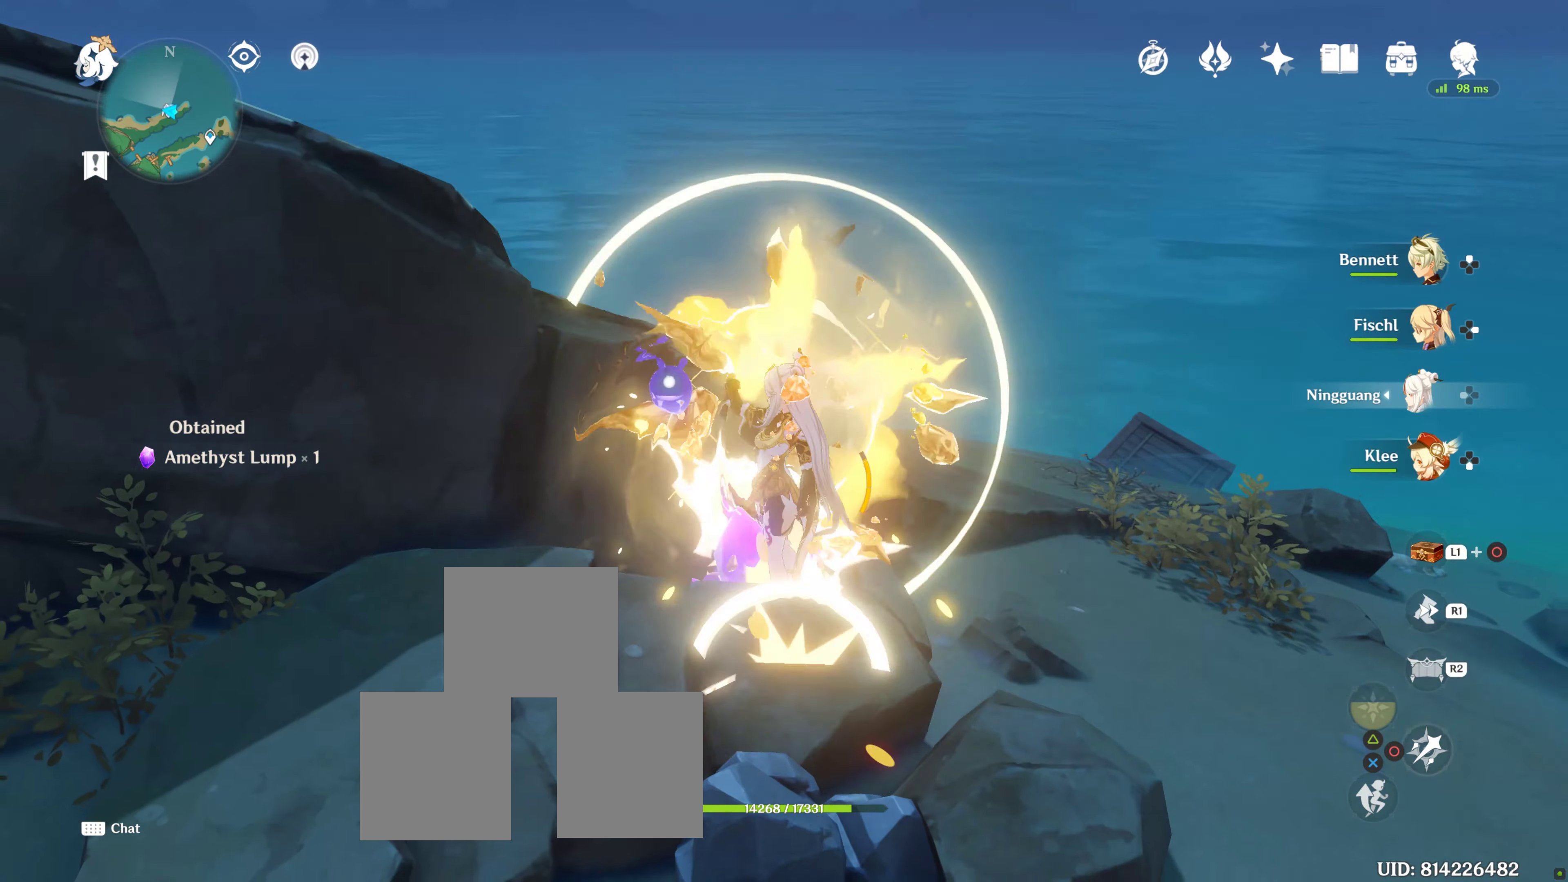
{"buttons": [], "left_stick": "center", "right_stick": "center", "events": [[100, "CIRCLE", "down"], [117, "left_stick", "center"], [133, "CIRCLE", "up"], [217, "CIRCLE", "down"], [300, "CIRCLE", "up"], [417, "CIRCLE", "down"], [500, "CIRCLE", "up"]]}
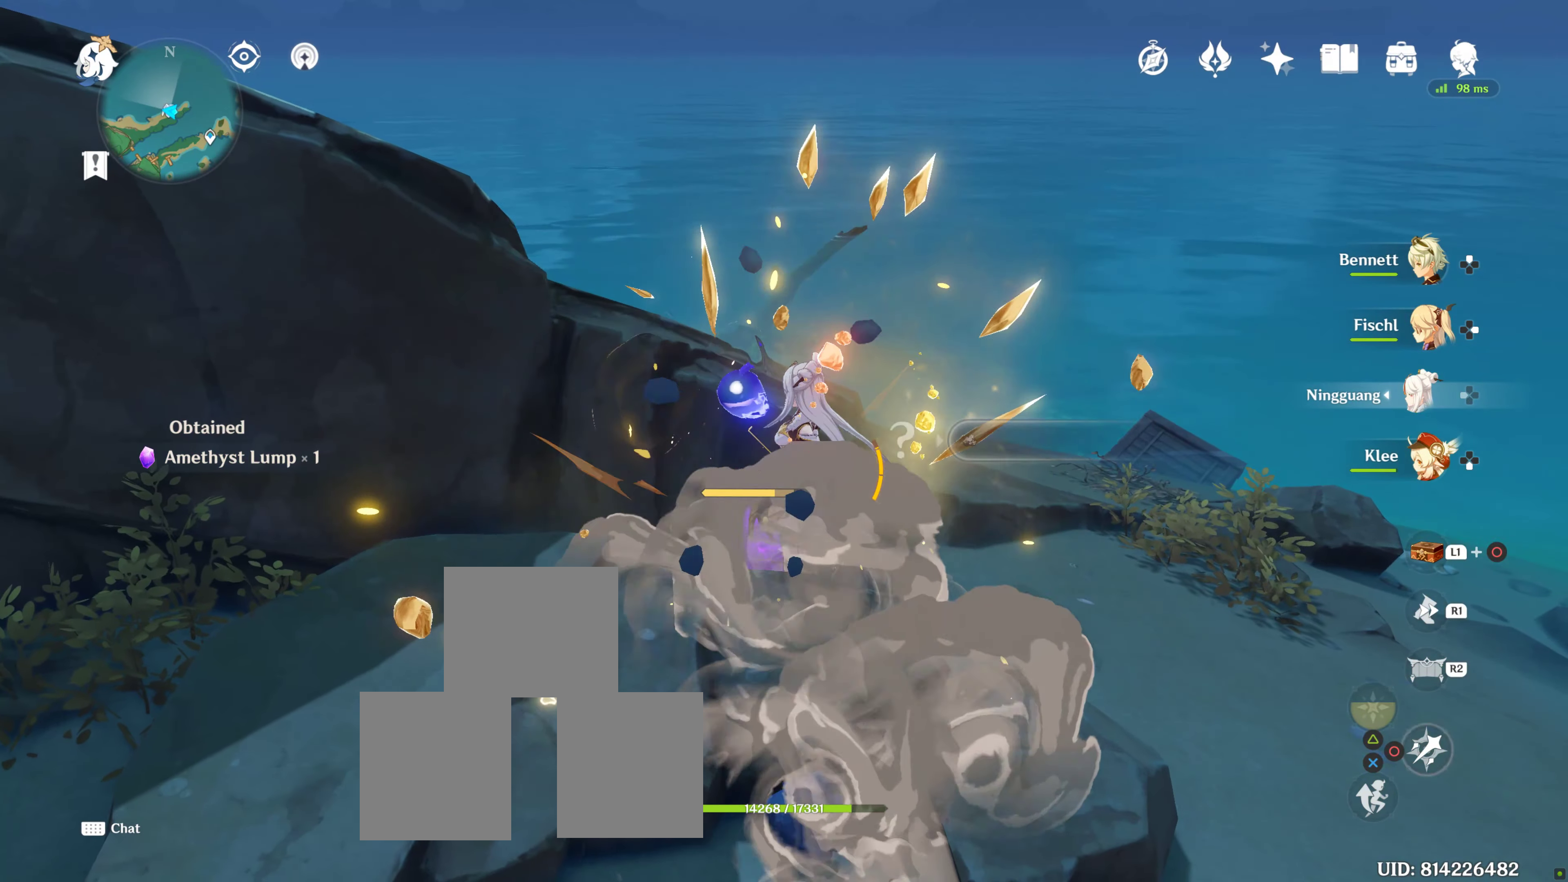
{"buttons": ["CIRCLE"], "left_stick": "center", "right_stick": "center", "events": [[83, "CIRCLE", "down"], [183, "CIRCLE", "up"], [267, "CIRCLE", "down"], [317, "CIRCLE", "up"], [450, "CIRCLE", "down"]]}
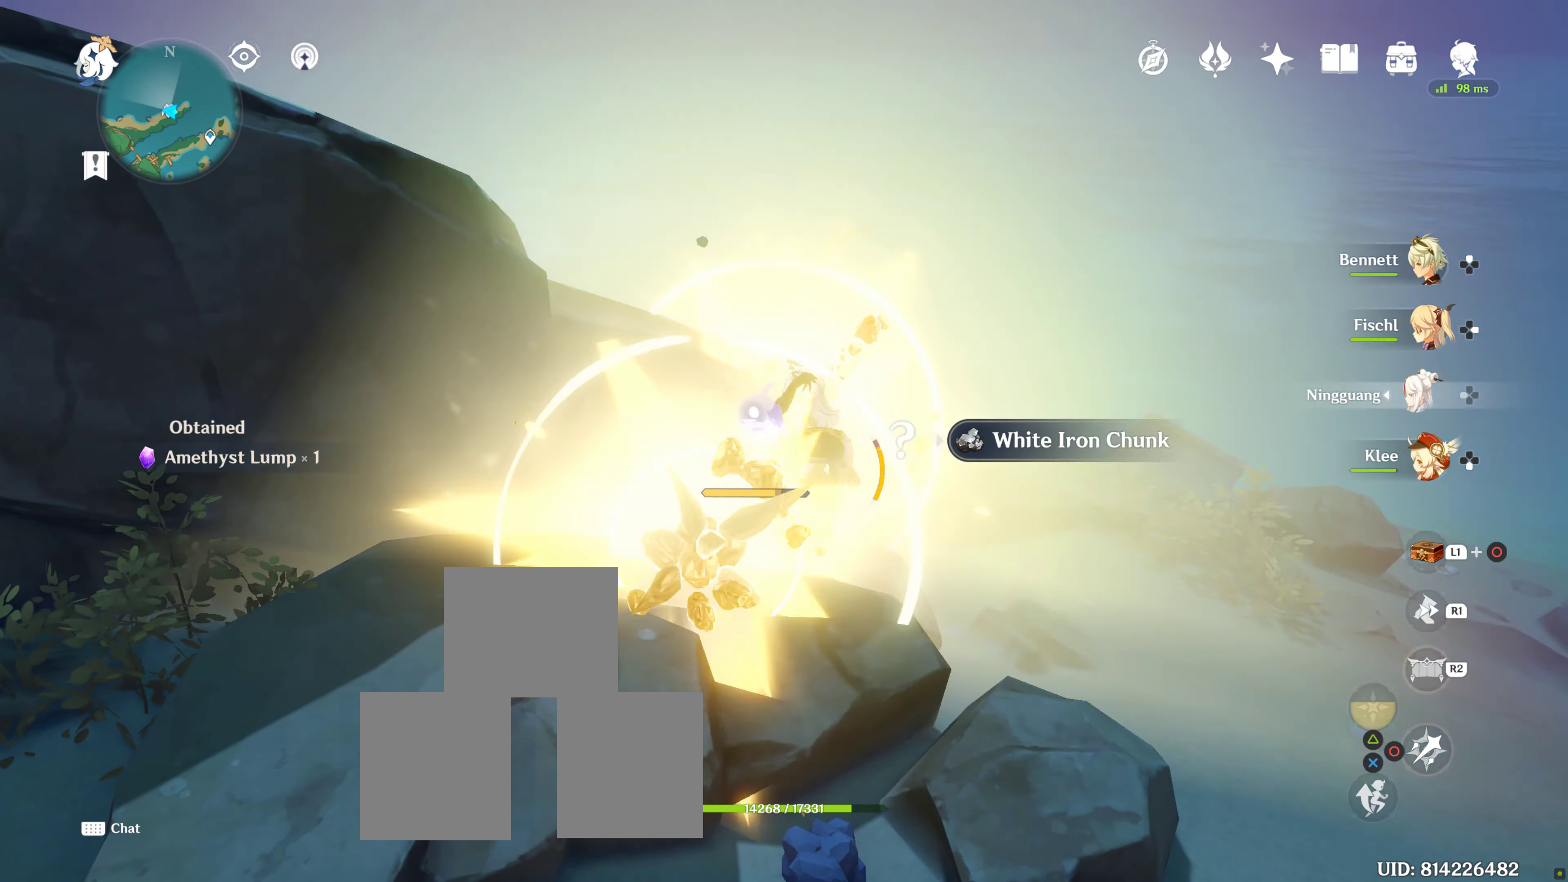
{"buttons": ["CIRCLE"], "left_stick": "center", "right_stick": "center", "events": [[17, "CIRCLE", "up"], [100, "CIRCLE", "down"], [200, "CIRCLE", "up"], [267, "CIRCLE", "down"], [350, "CIRCLE", "up"], [450, "CIRCLE", "down"]]}